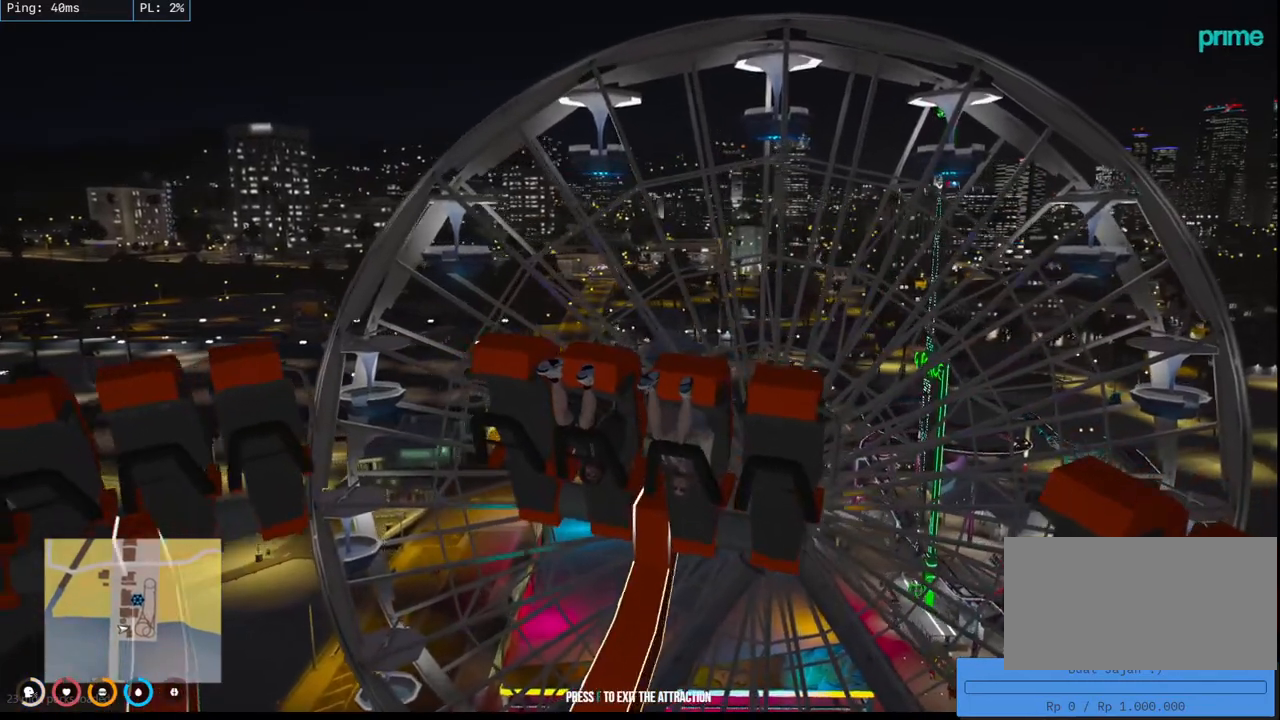
Gameplay with keyboard and mouse; each line is a JSON object with the keys and mouse buttons held at the frame after it. "events" lists presses ("down") and releases ("up") of "a", "ctrl", "d", "e", "q", "s", "shift", "space", "w", "mouse_left", "mouse_wheel", "mouse_right", "mouse_mb4" and "mouse_mb5" between this image and that frame as [ms after this image, input, new state], when the widget could be followed in between. "mouse_left", "mouse_wheel", "mouse_right", "mouse_mb4", "mouse_mb5" = the "left", "wheel", "right", "mb4", "mb5" buttons of the "mouse" list. No other keys are recorded. "wheel" means that the mouse wheel is clicked or scrolled. Mouse movement is not recorded.
{"keys": [], "mouse": [], "events": []}
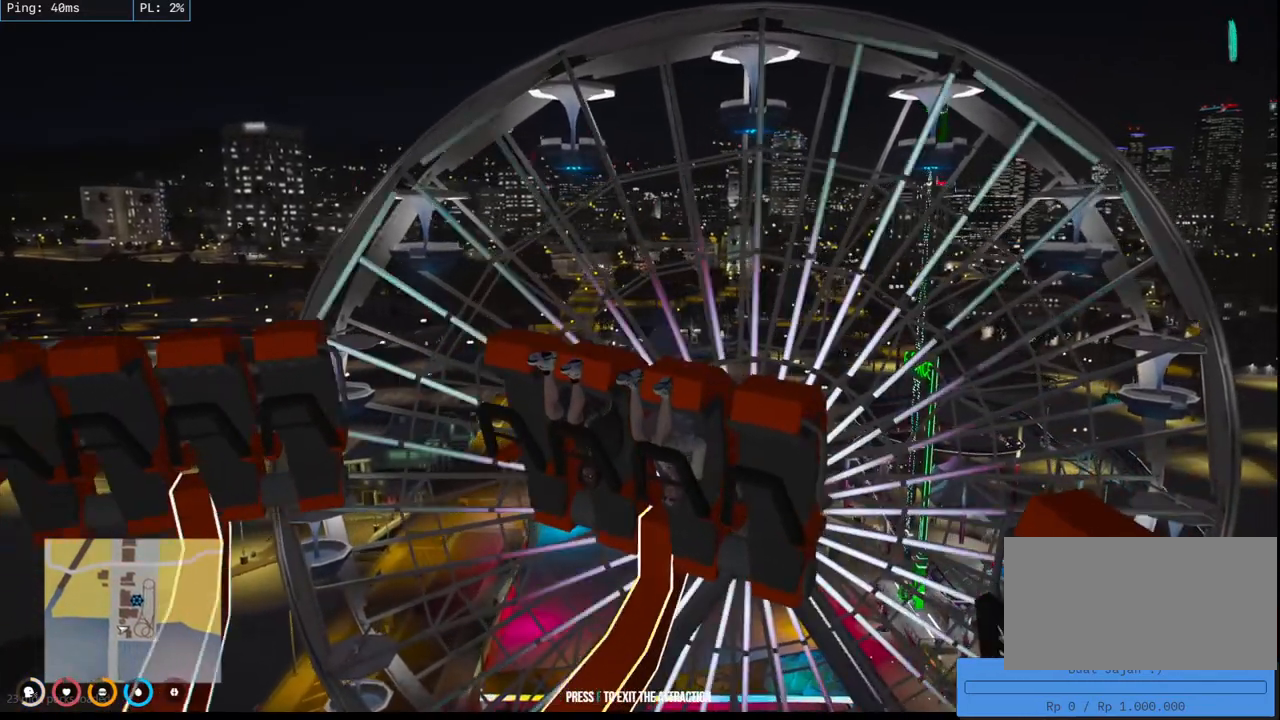
{"keys": [], "mouse": [], "events": []}
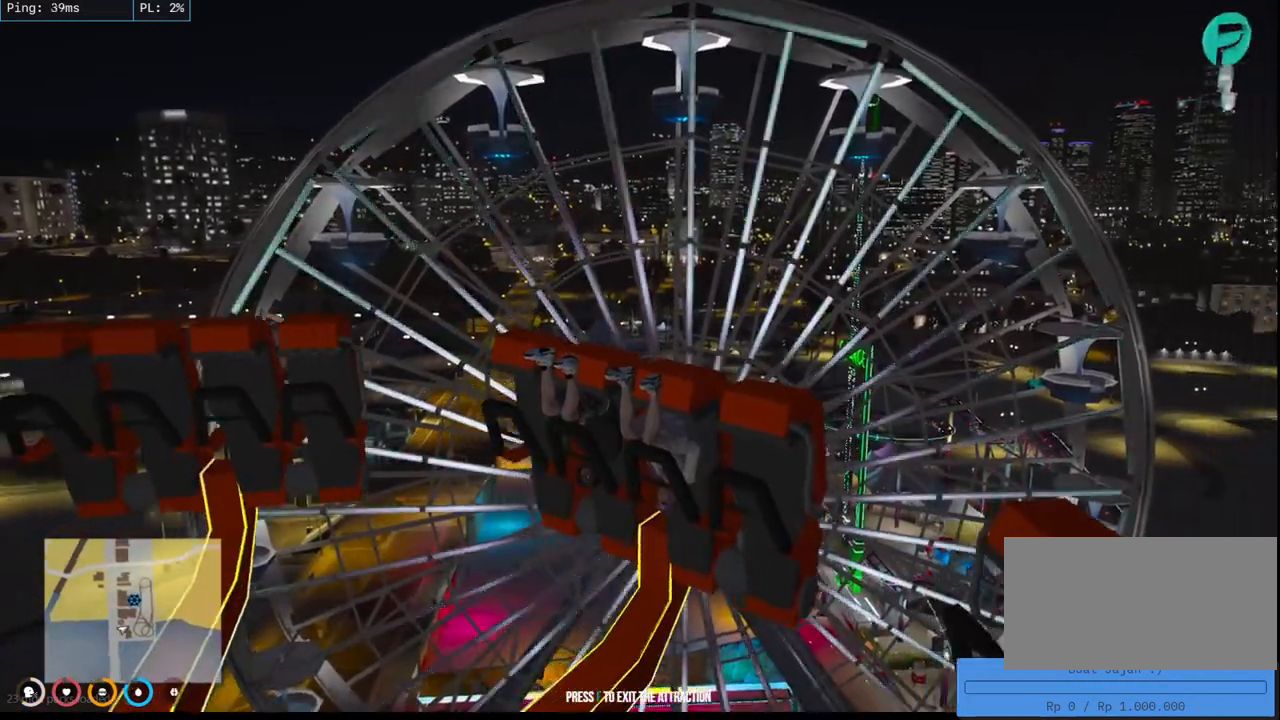
{"keys": [], "mouse": [], "events": []}
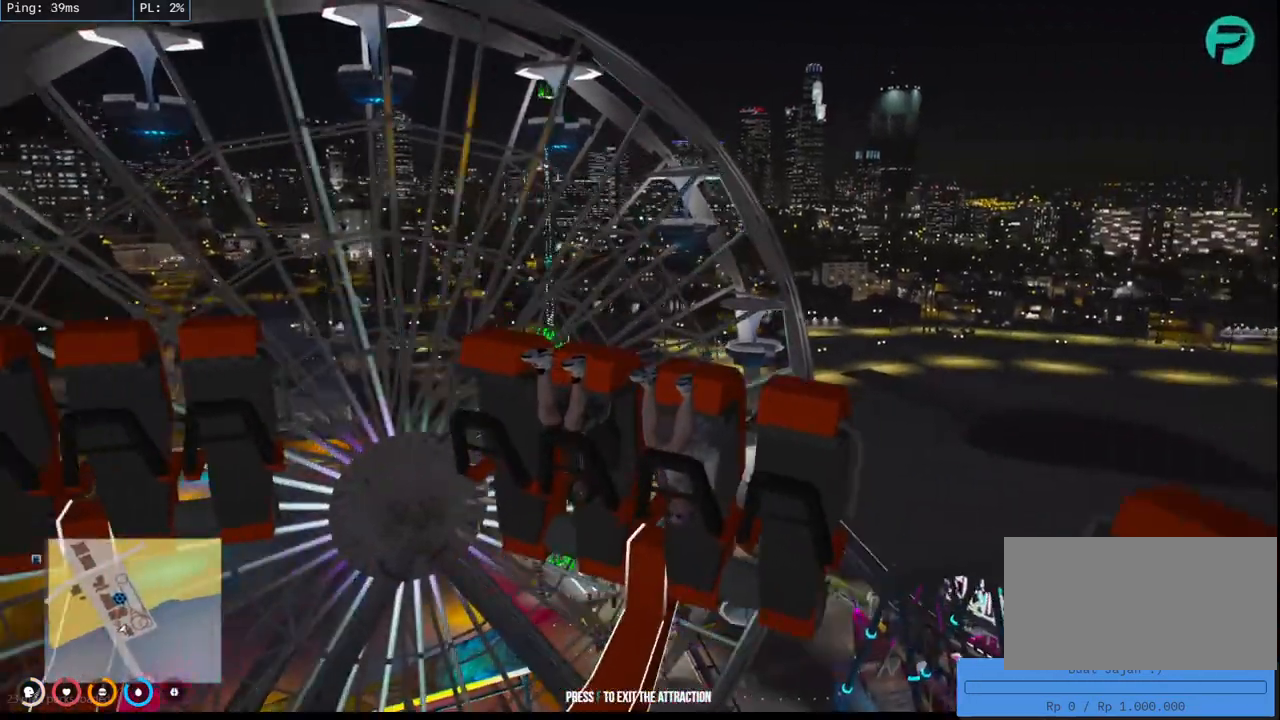
{"keys": [], "mouse": [], "events": []}
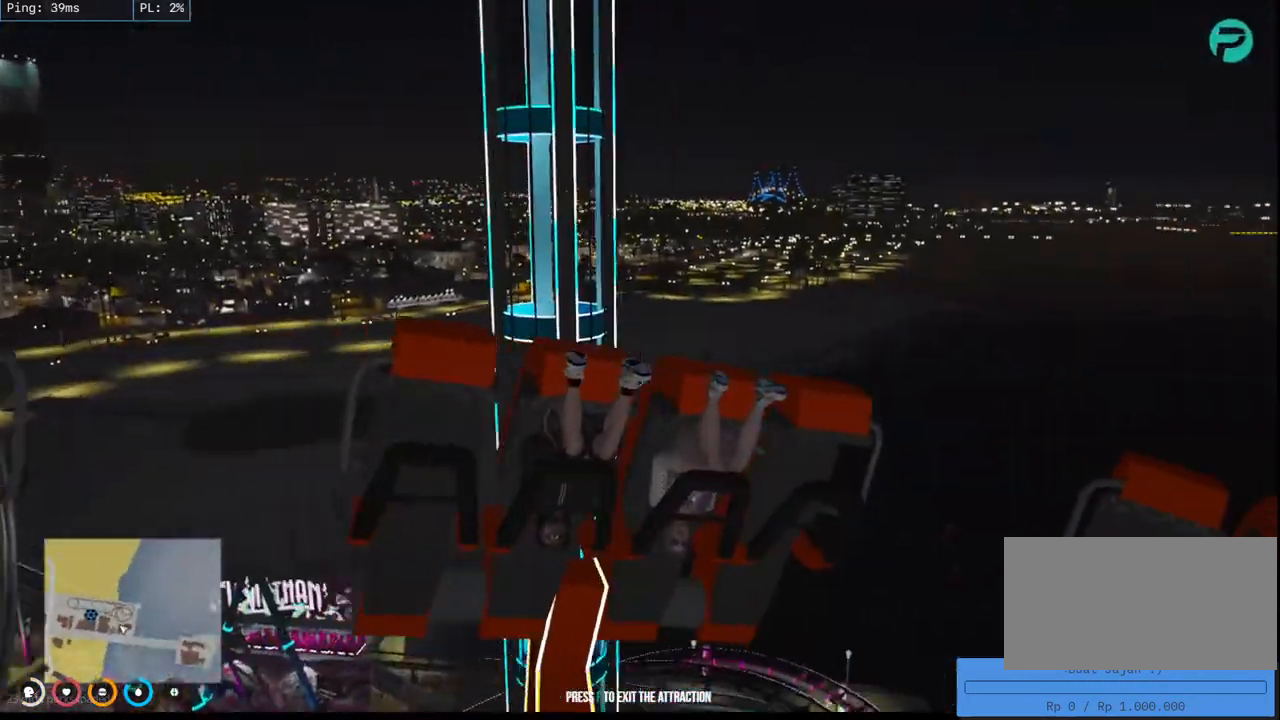
{"keys": [], "mouse": [], "events": []}
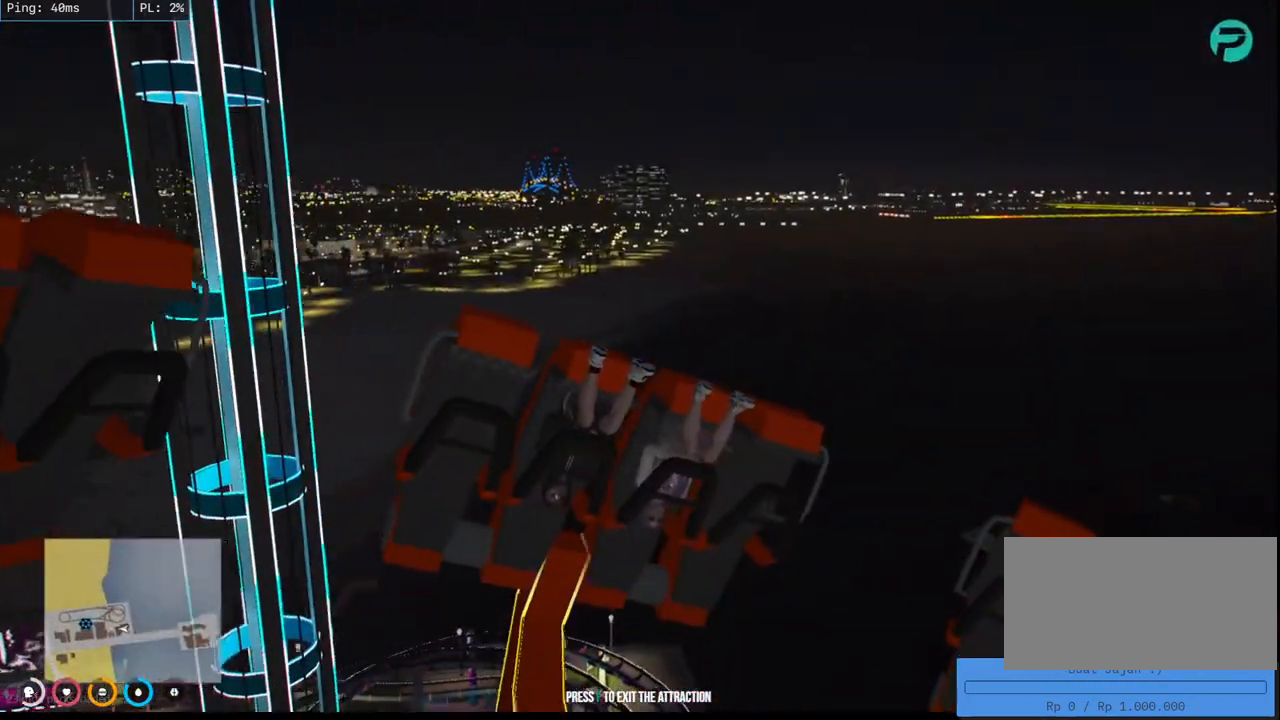
{"keys": [], "mouse": ["mb4"], "events": [[383, "mouse_mb4", "down"]]}
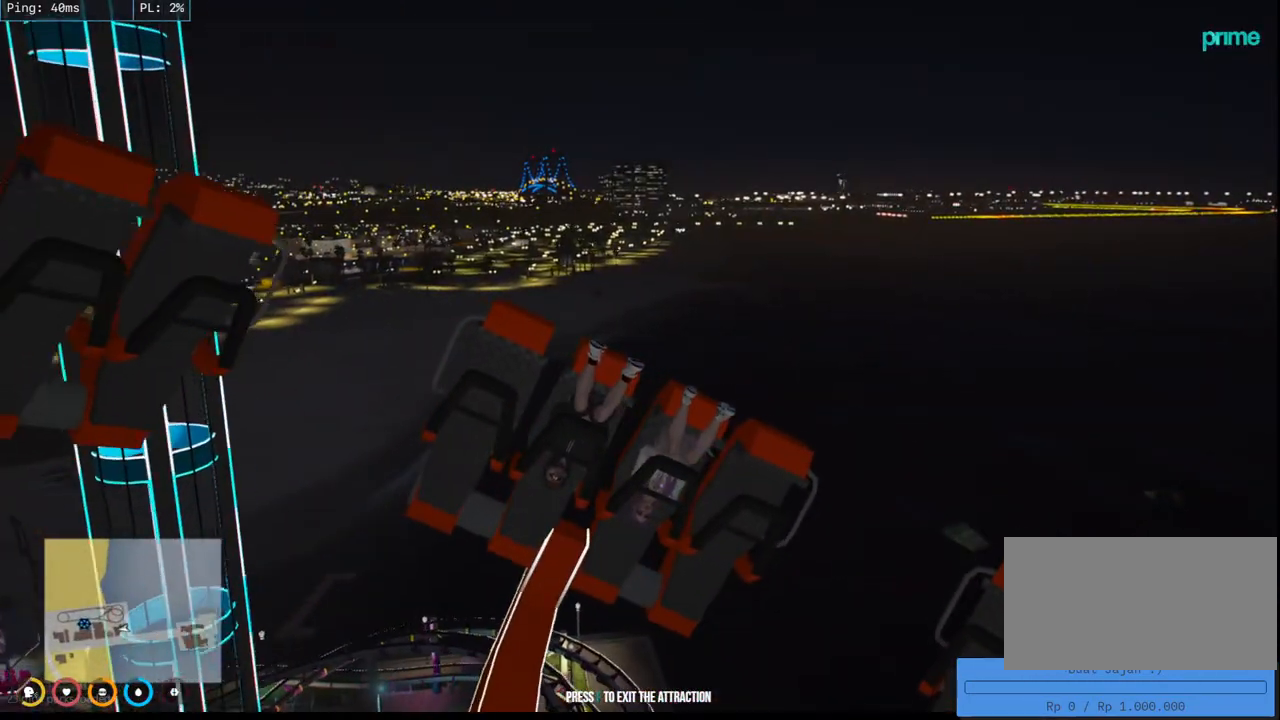
{"keys": [], "mouse": ["mb4"], "events": []}
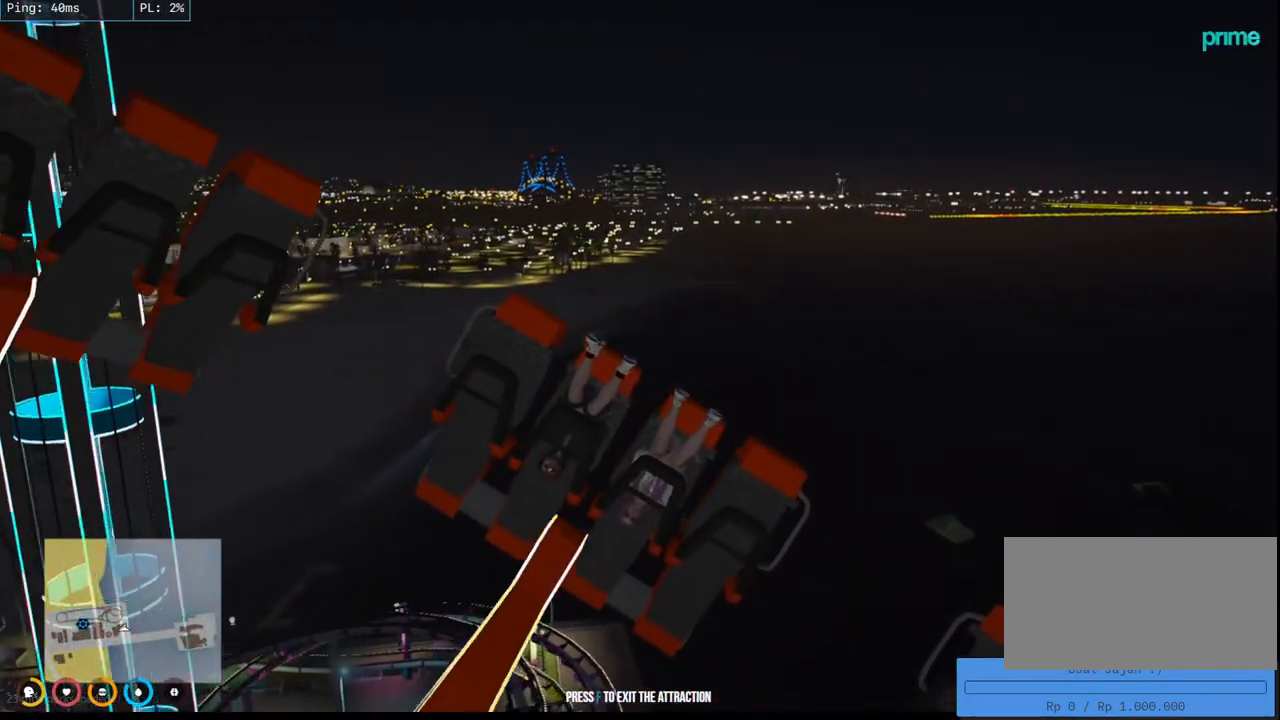
{"keys": [], "mouse": ["mb4"], "events": []}
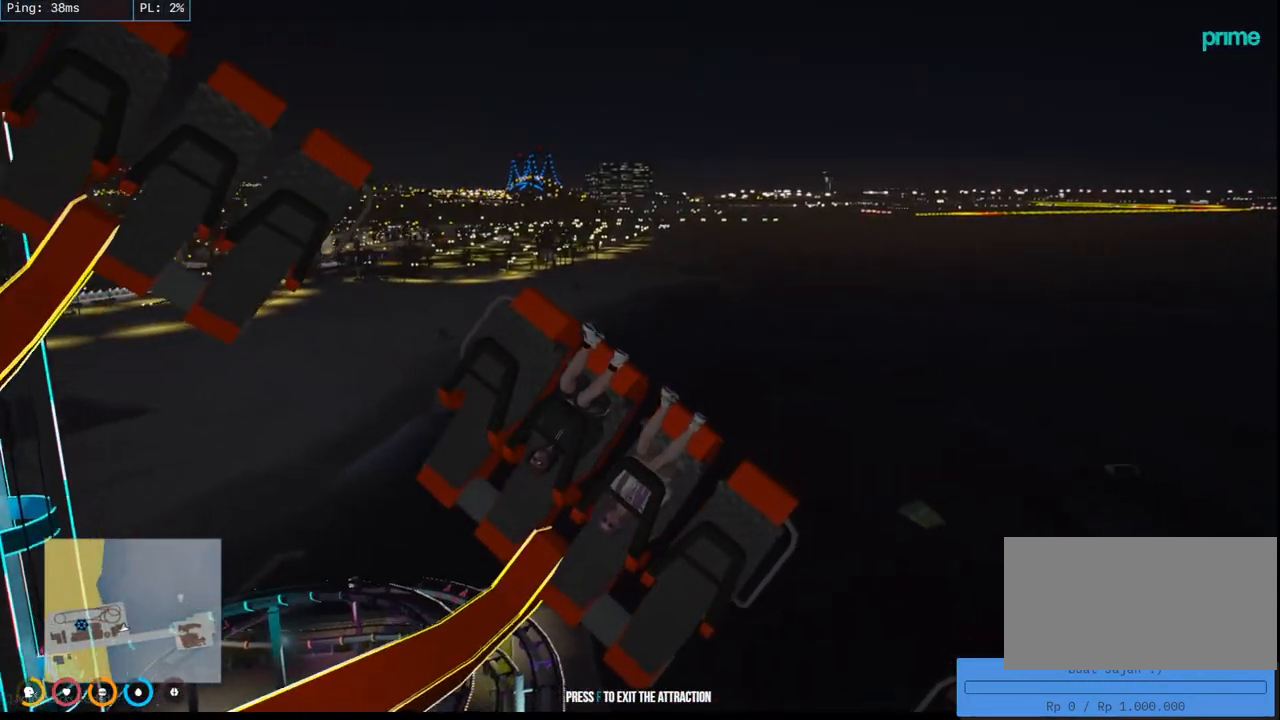
{"keys": [], "mouse": ["mb4"], "events": []}
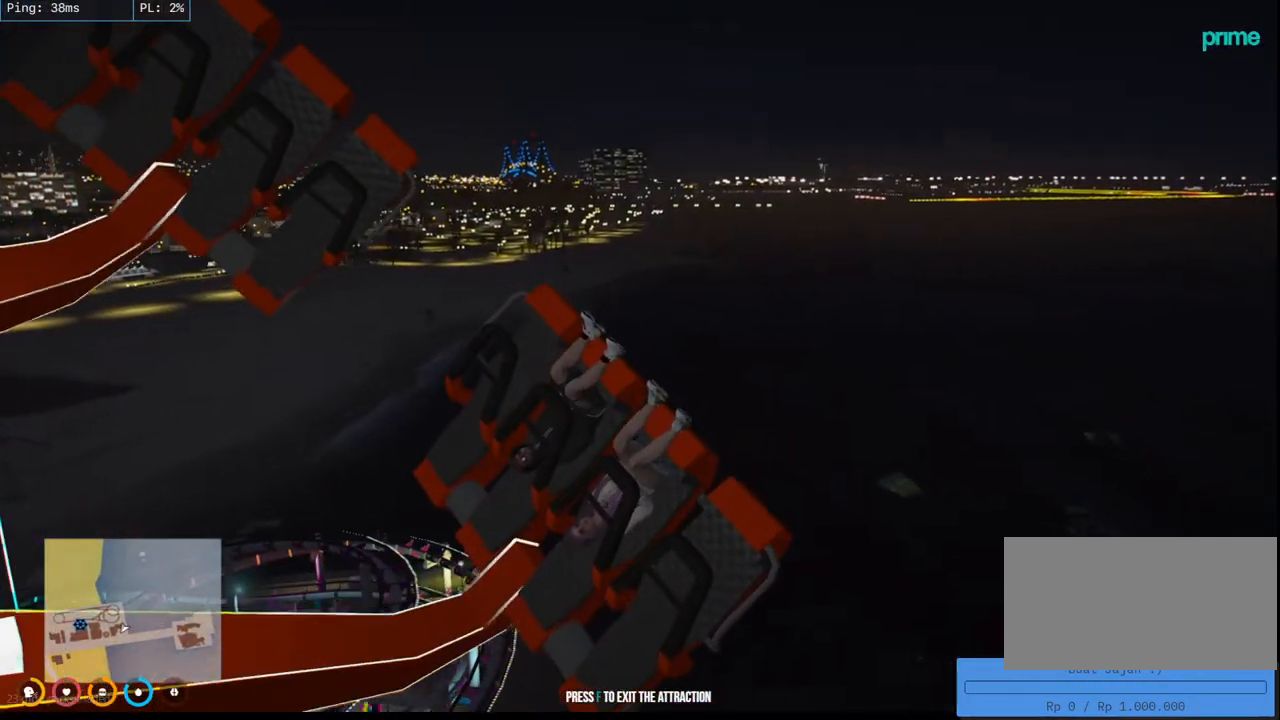
{"keys": [], "mouse": ["mb4"], "events": []}
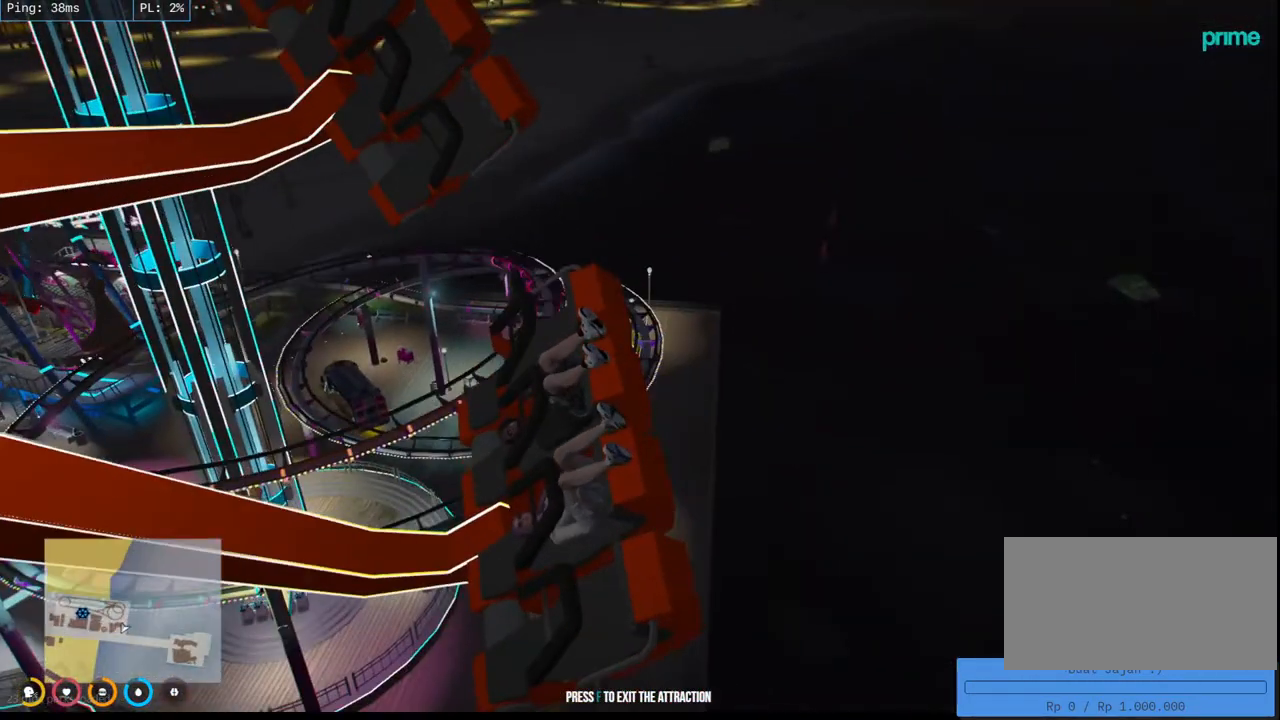
{"keys": [], "mouse": ["mb4"], "events": []}
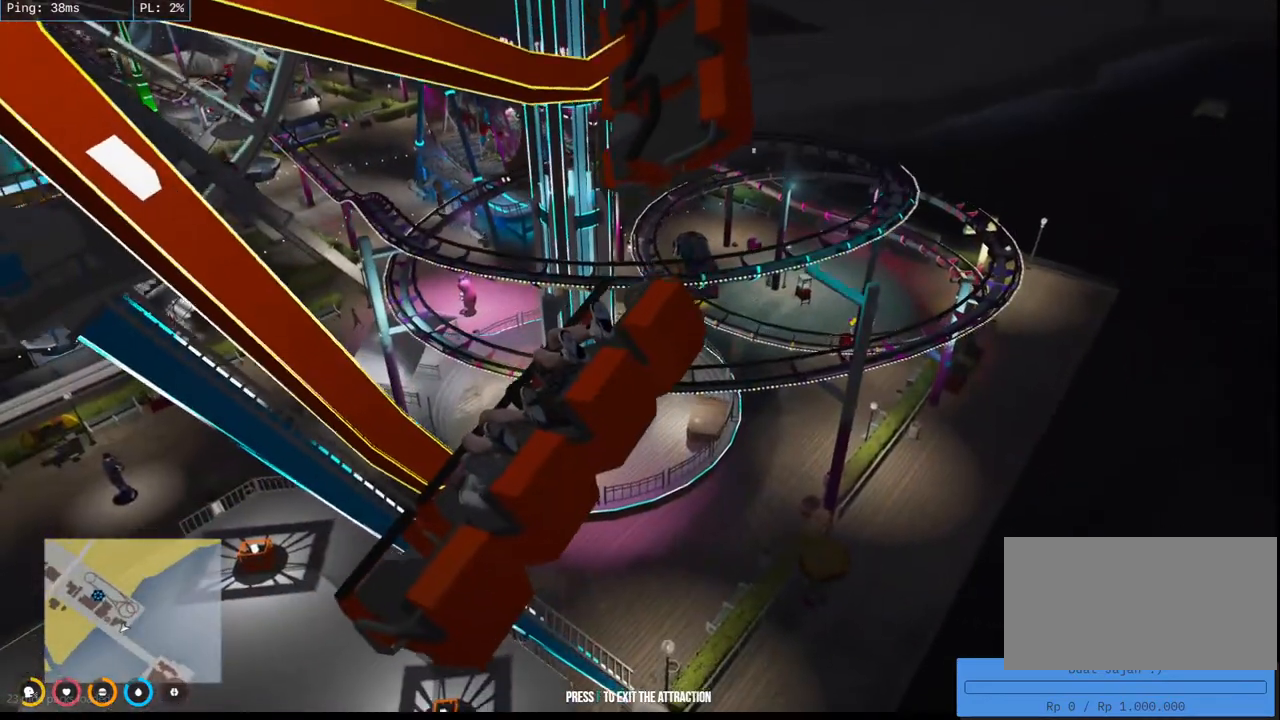
{"keys": [], "mouse": ["mb4"], "events": []}
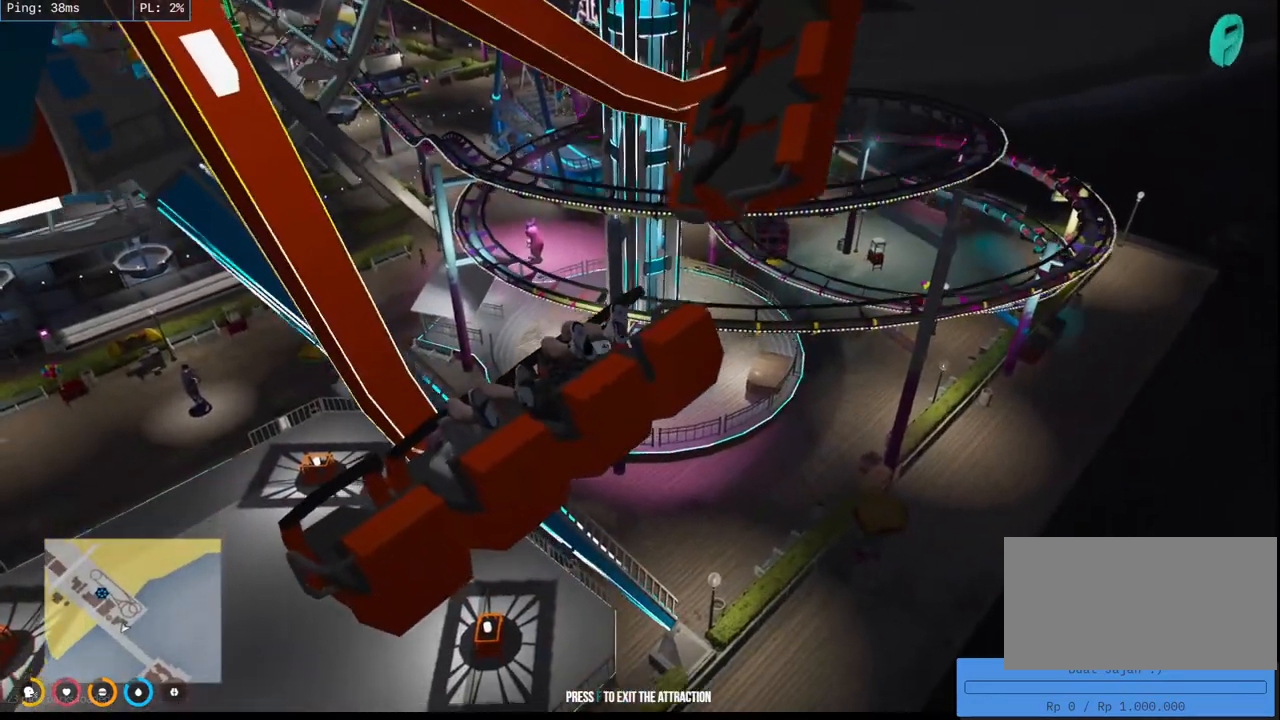
{"keys": [], "mouse": ["mb4"], "events": []}
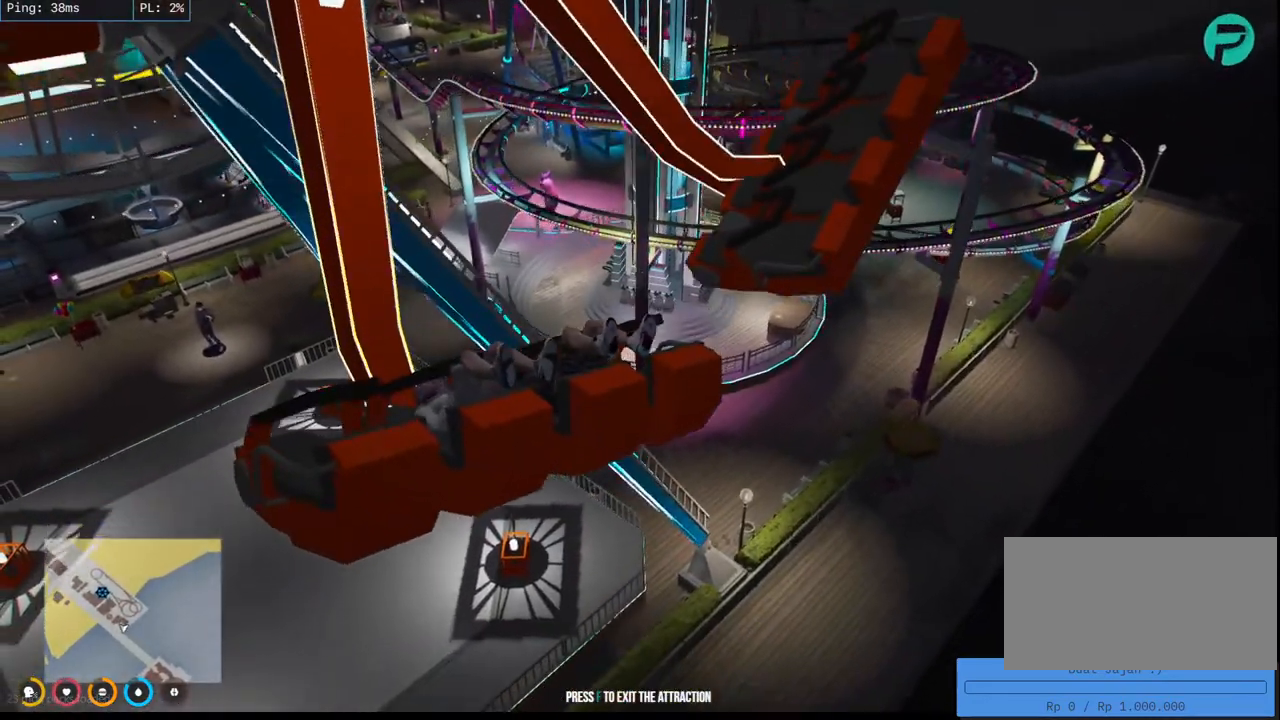
{"keys": [], "mouse": ["mb4"], "events": []}
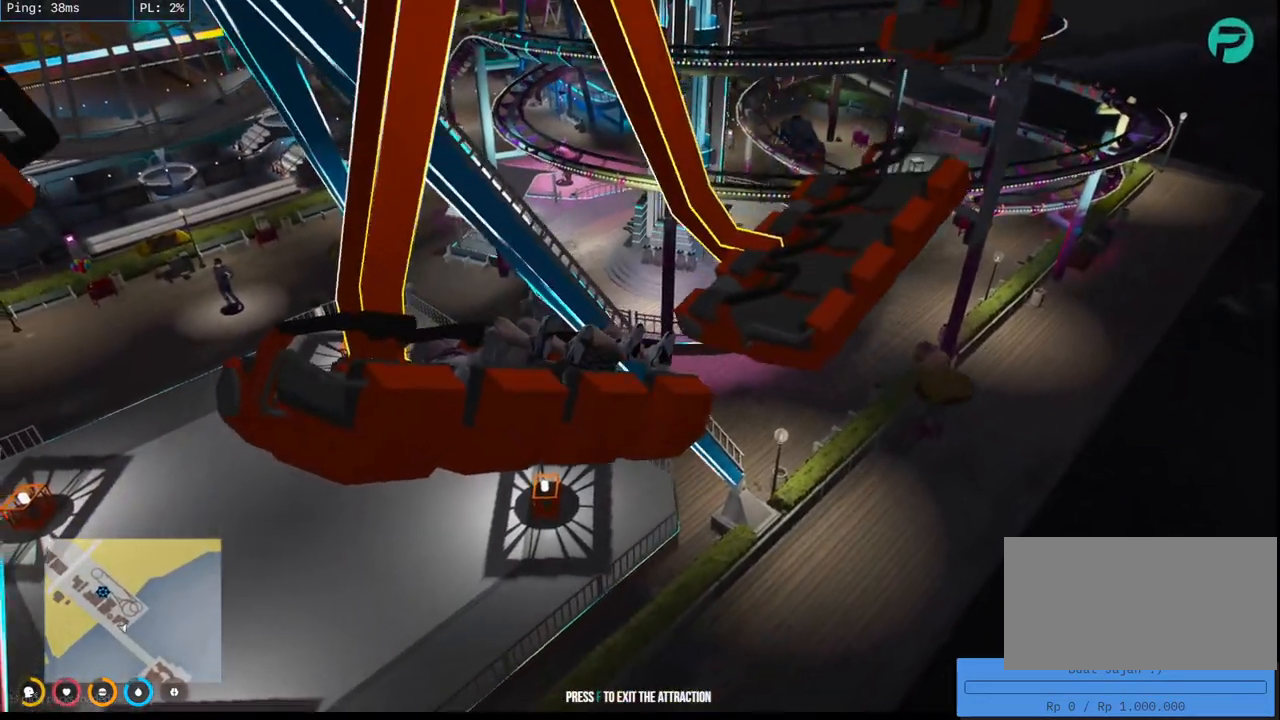
{"keys": [], "mouse": ["mb4"], "events": []}
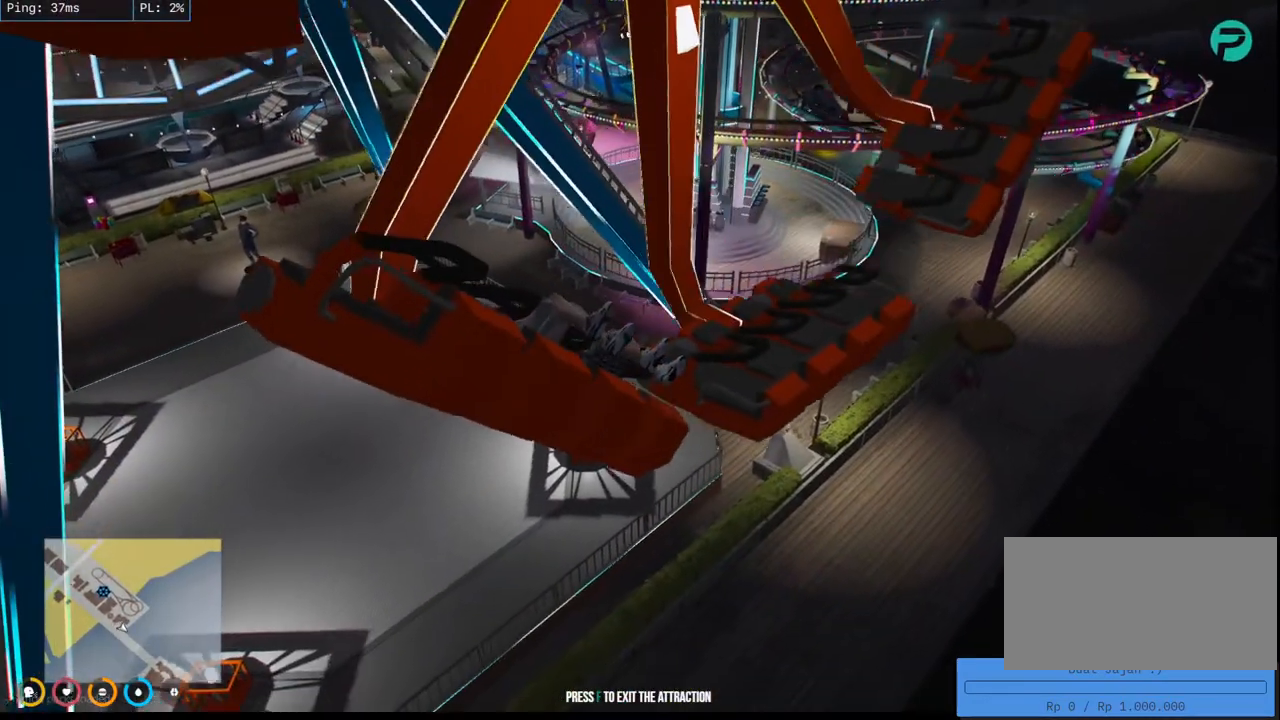
{"keys": [], "mouse": ["mb4"], "events": []}
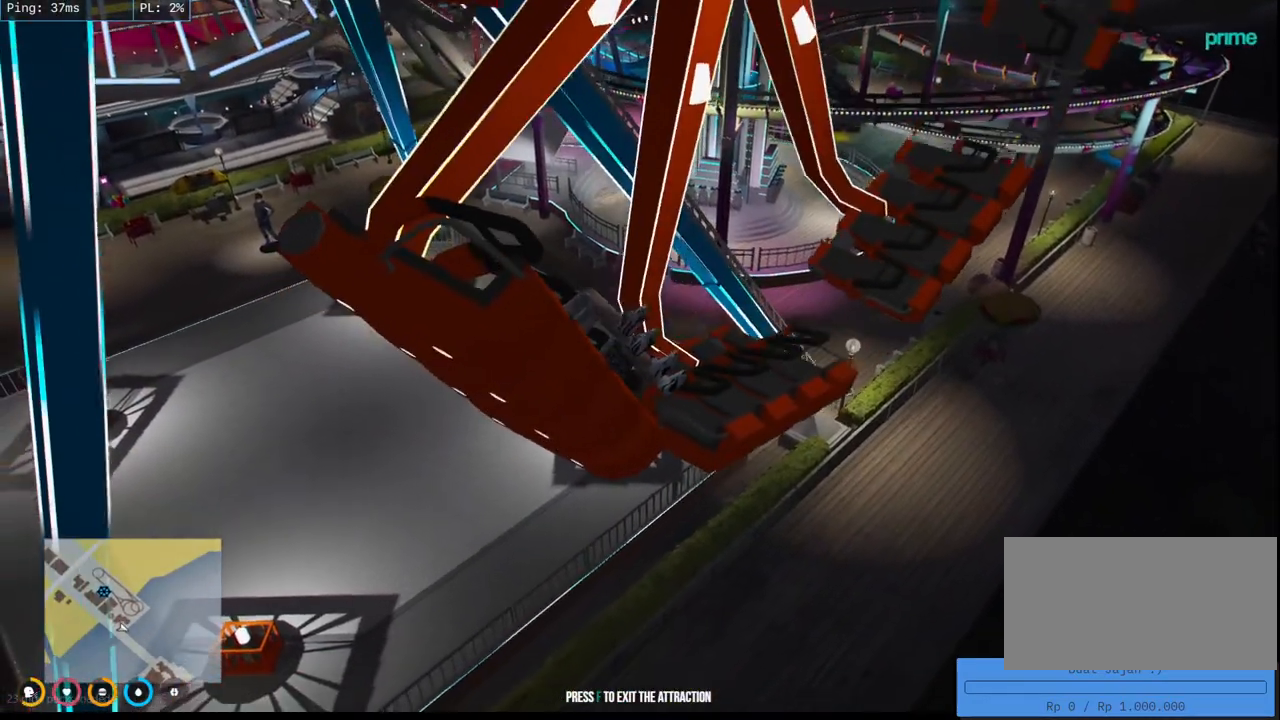
{"keys": [], "mouse": ["mb4"], "events": []}
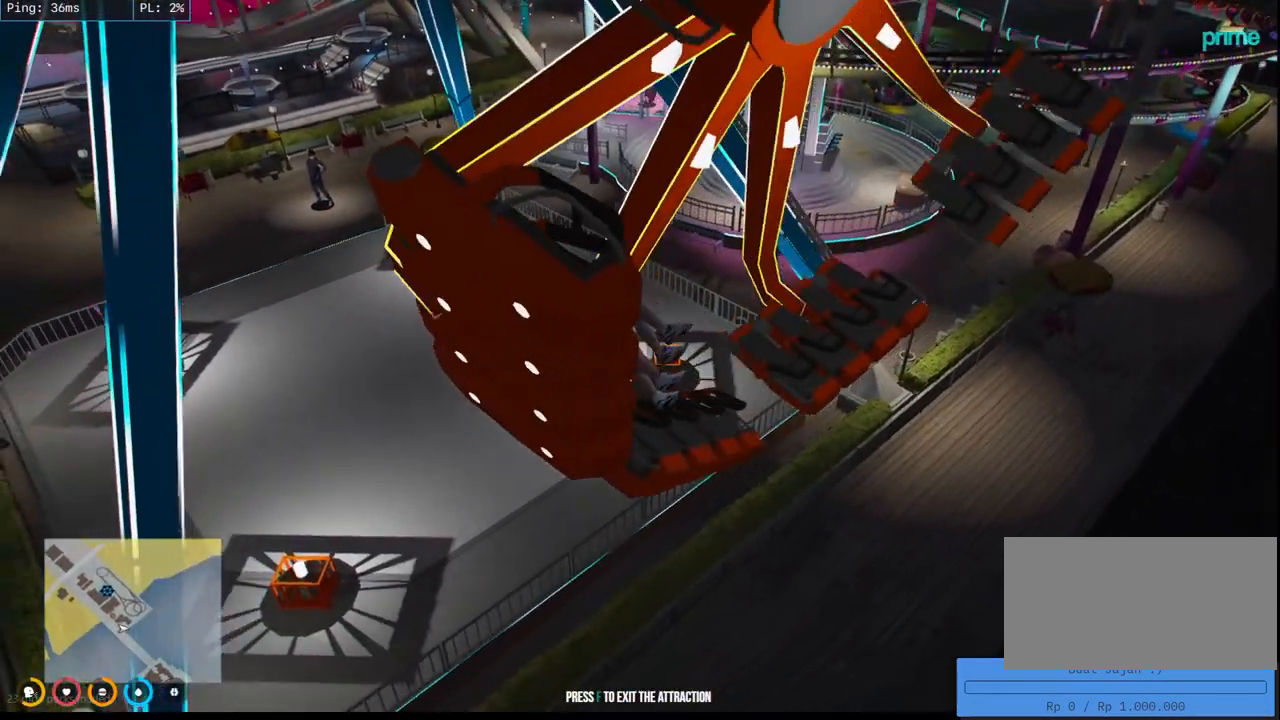
{"keys": [], "mouse": ["mb4"], "events": []}
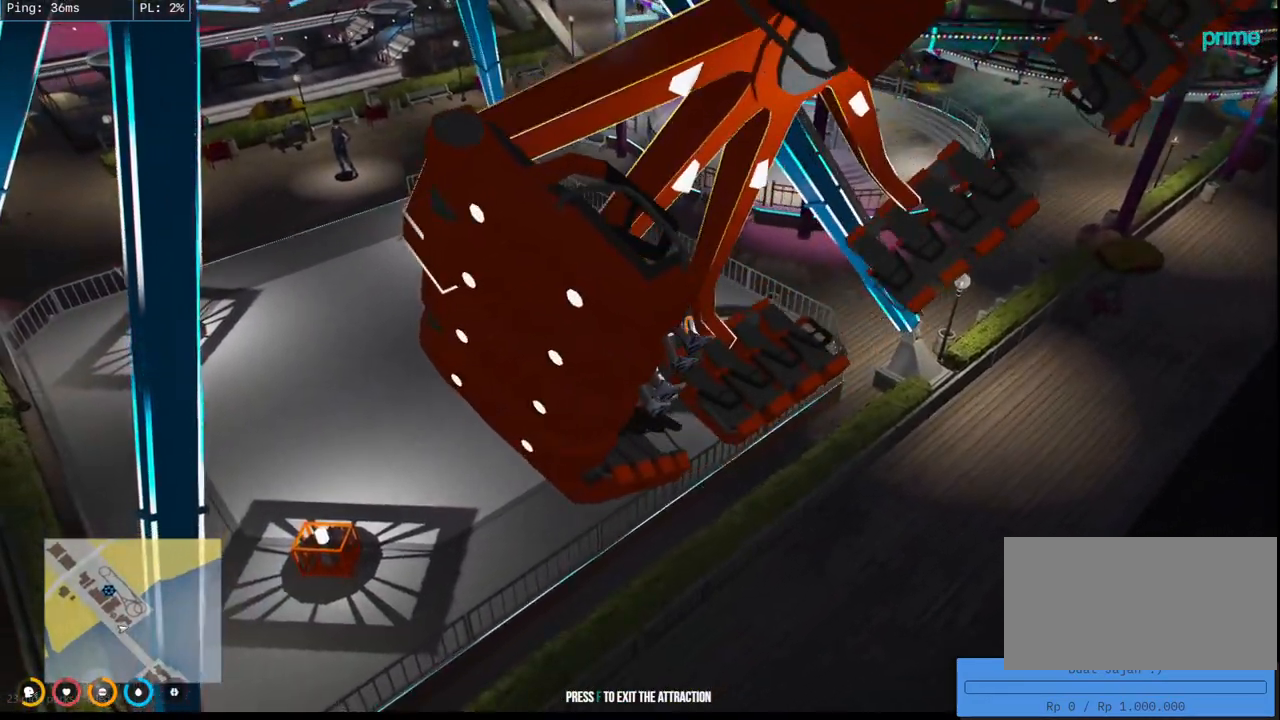
{"keys": [], "mouse": ["mb4"], "events": []}
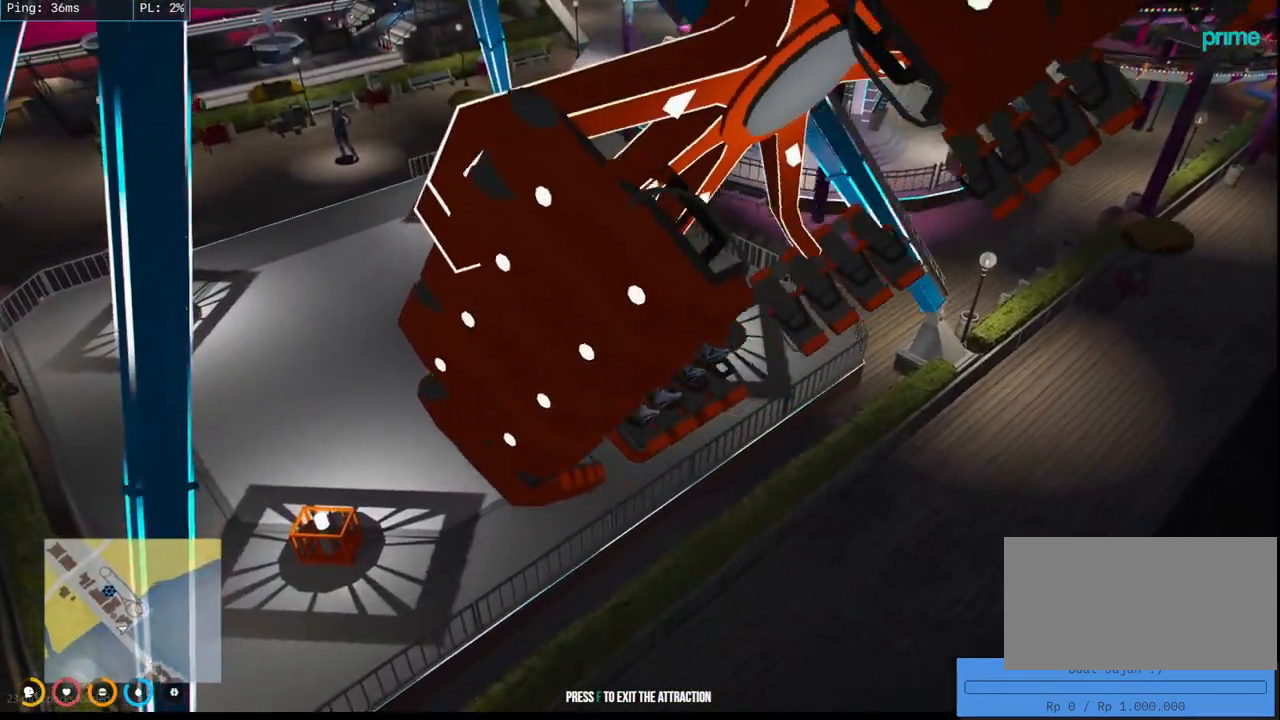
{"keys": [], "mouse": ["mb4"], "events": []}
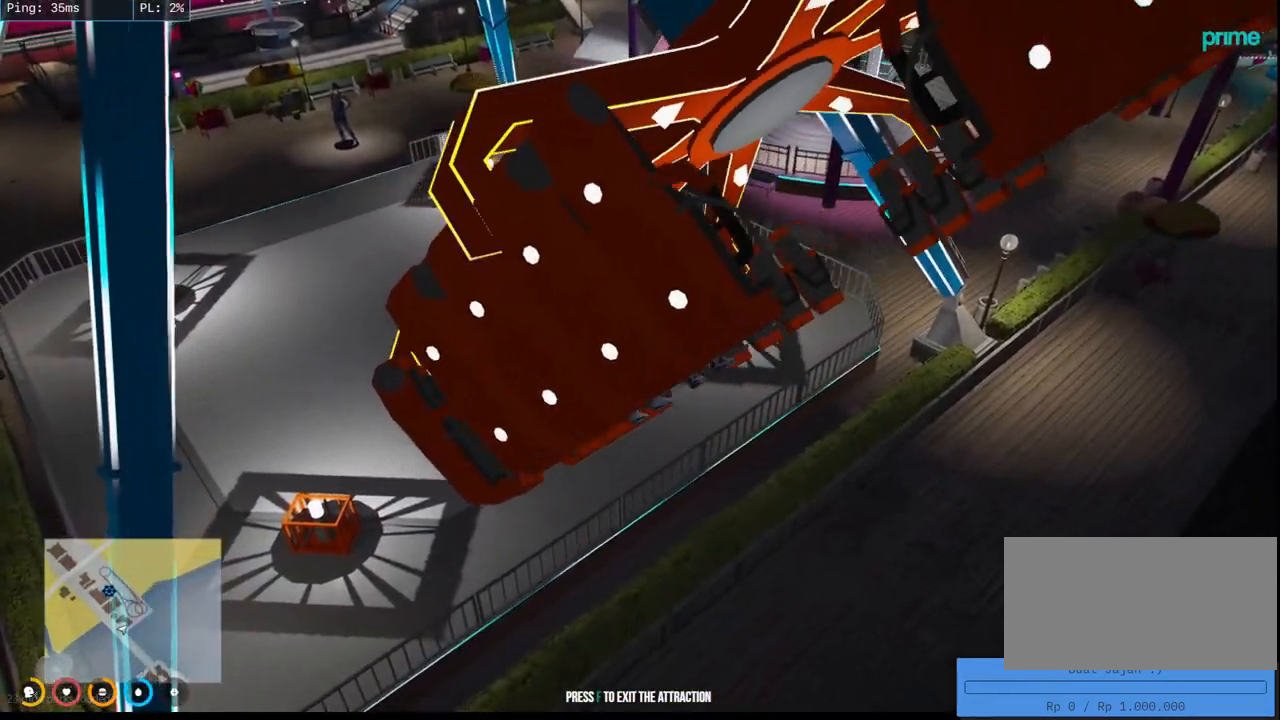
{"keys": [], "mouse": ["mb4"], "events": []}
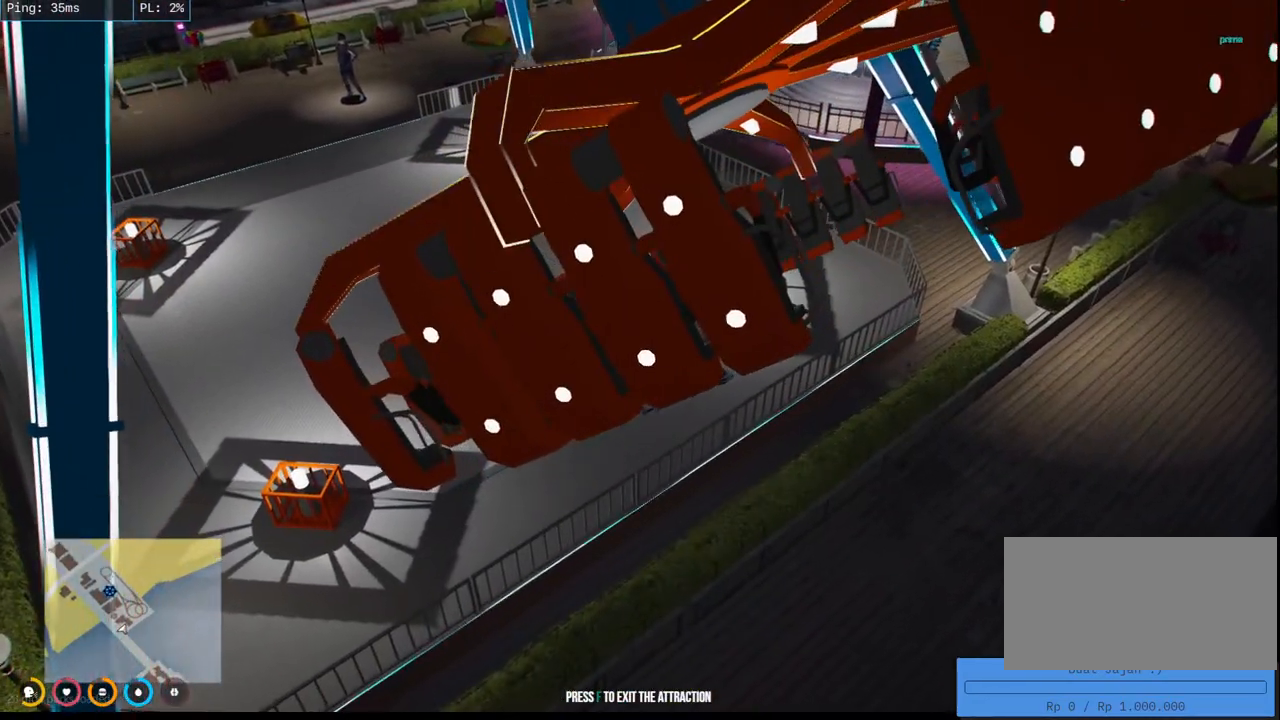
{"keys": [], "mouse": ["mb4"], "events": []}
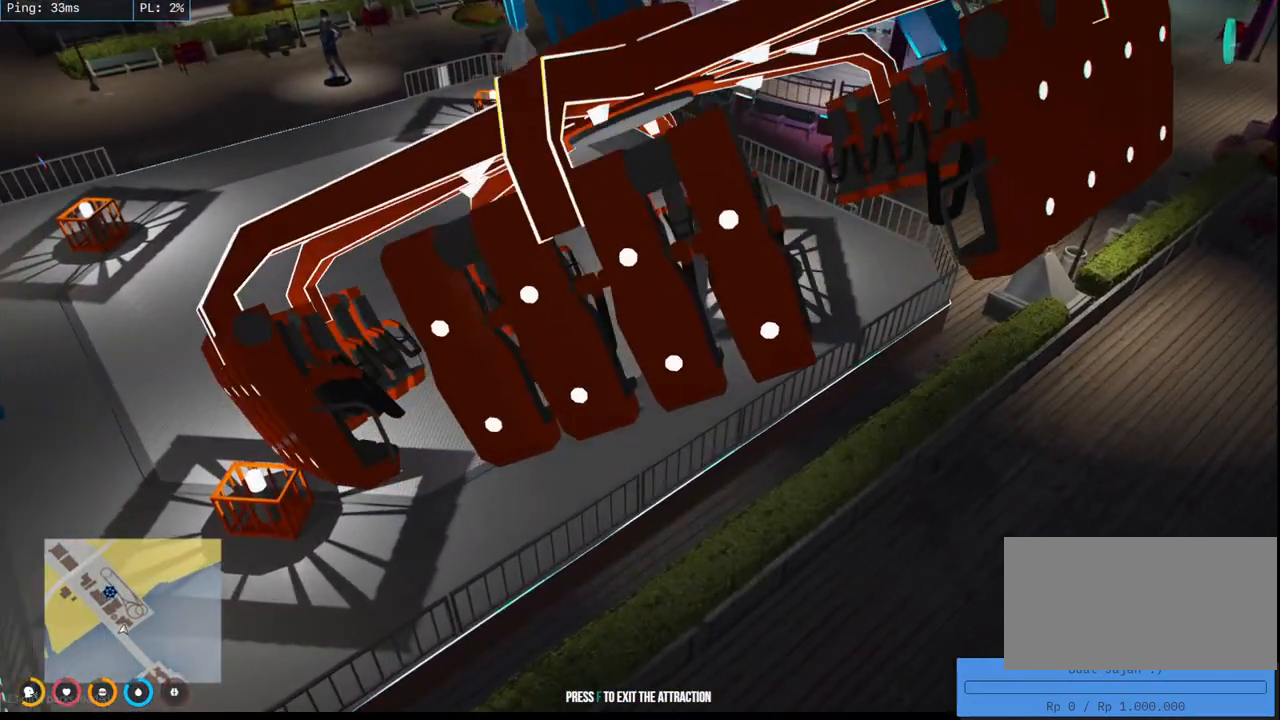
{"keys": [], "mouse": ["mb4"], "events": []}
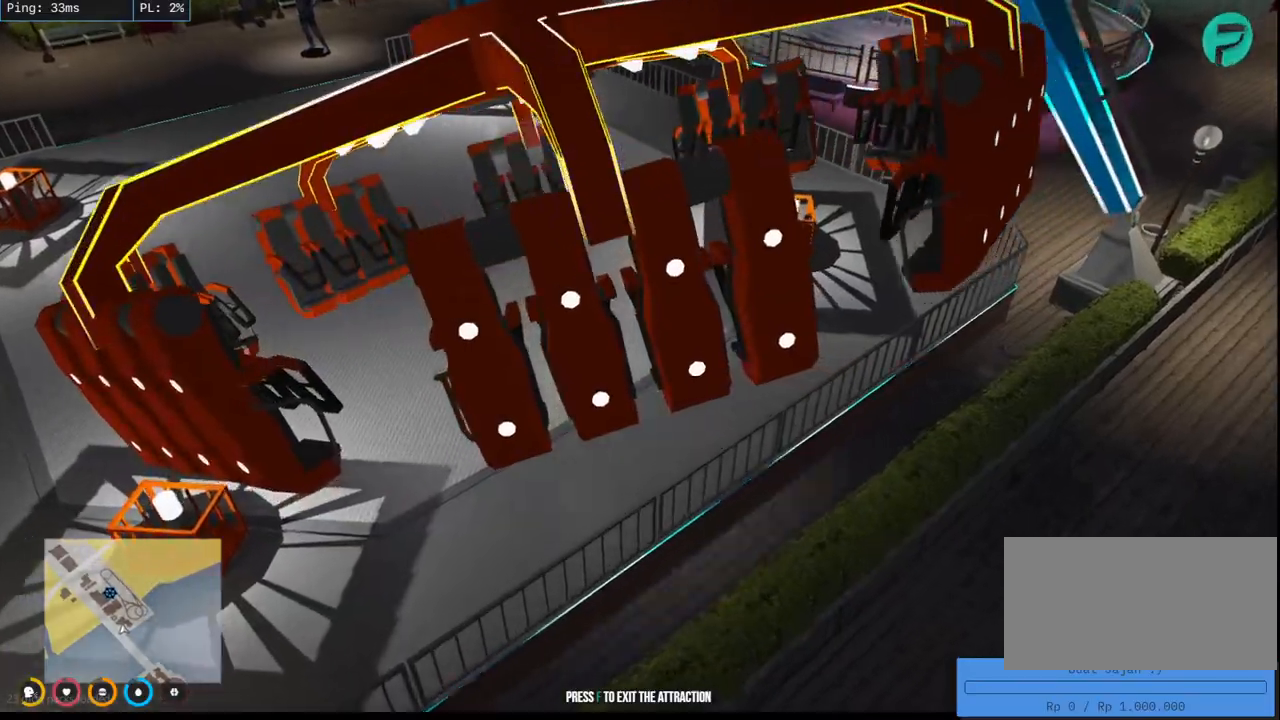
{"keys": [], "mouse": ["mb4"], "events": []}
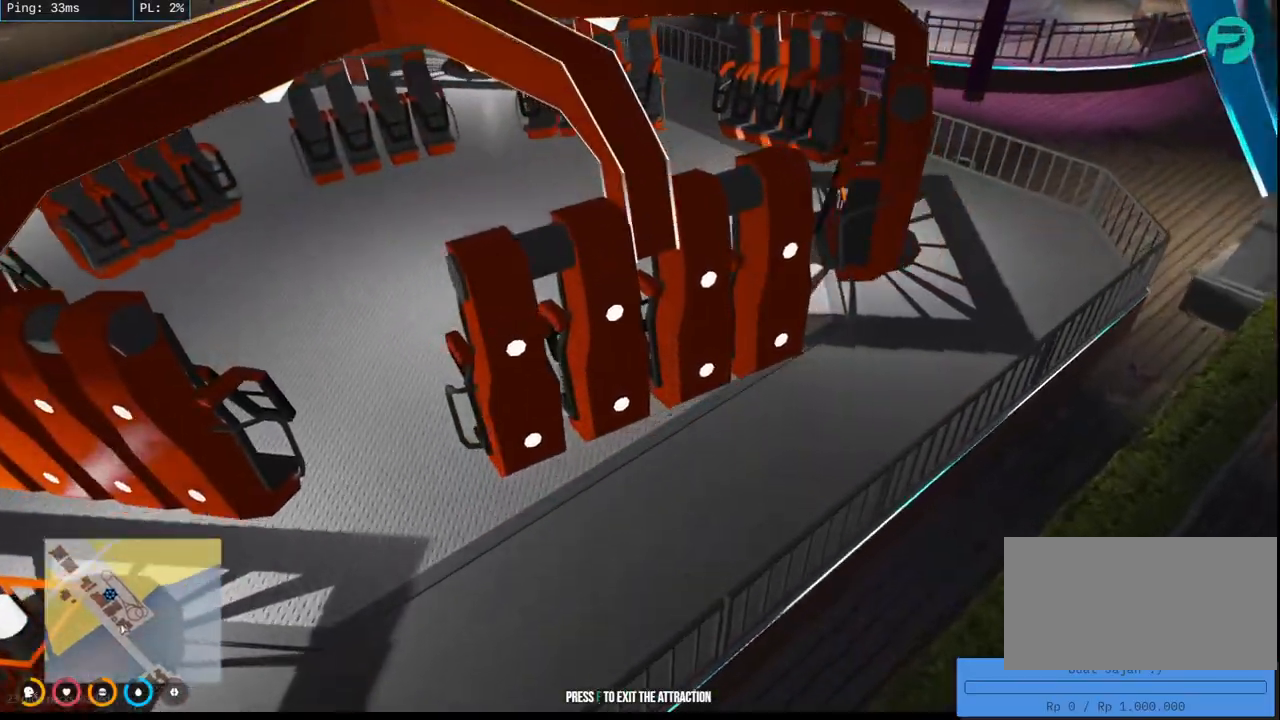
{"keys": [], "mouse": ["mb4"], "events": []}
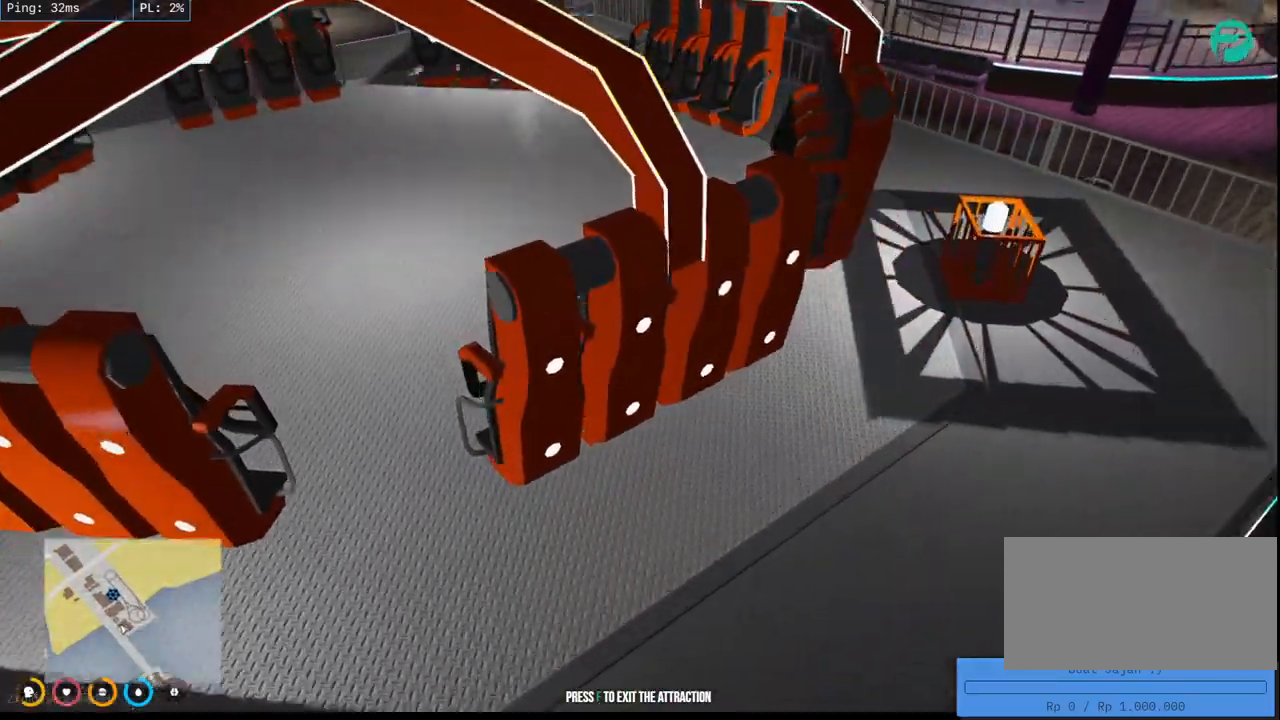
{"keys": [], "mouse": ["mb4"], "events": []}
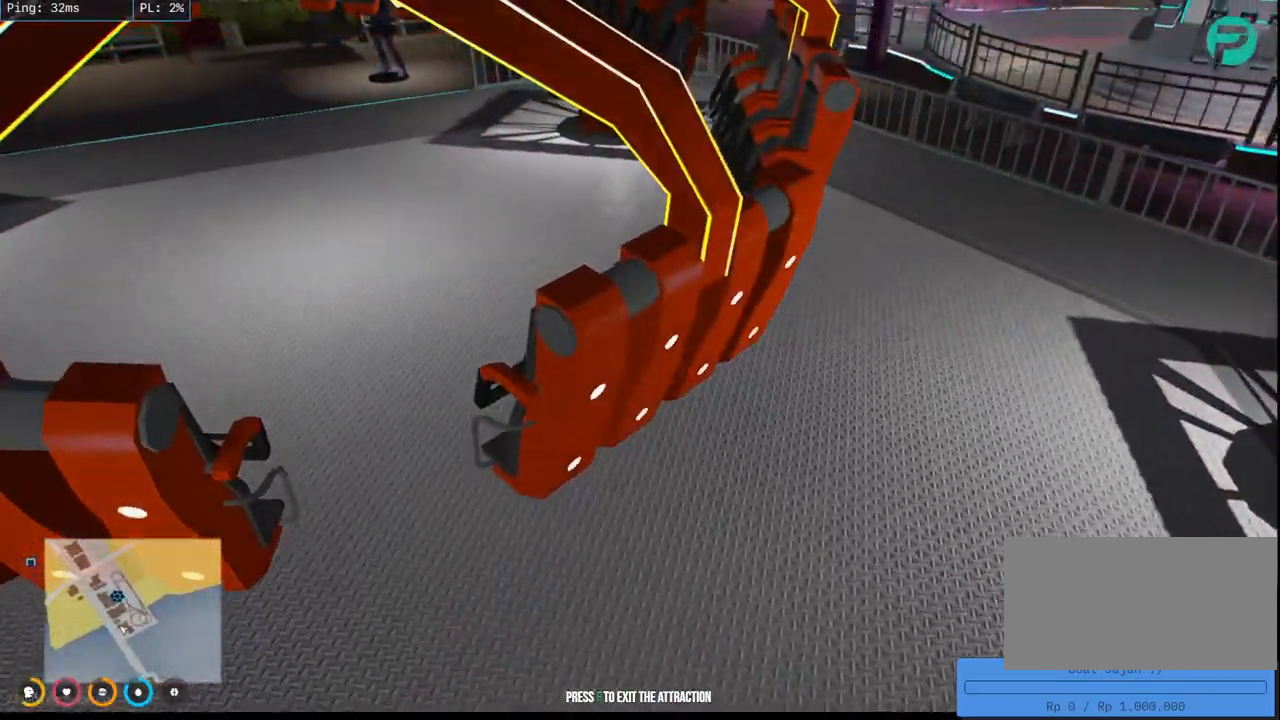
{"keys": [], "mouse": [], "events": [[367, "mouse_mb4", "up"]]}
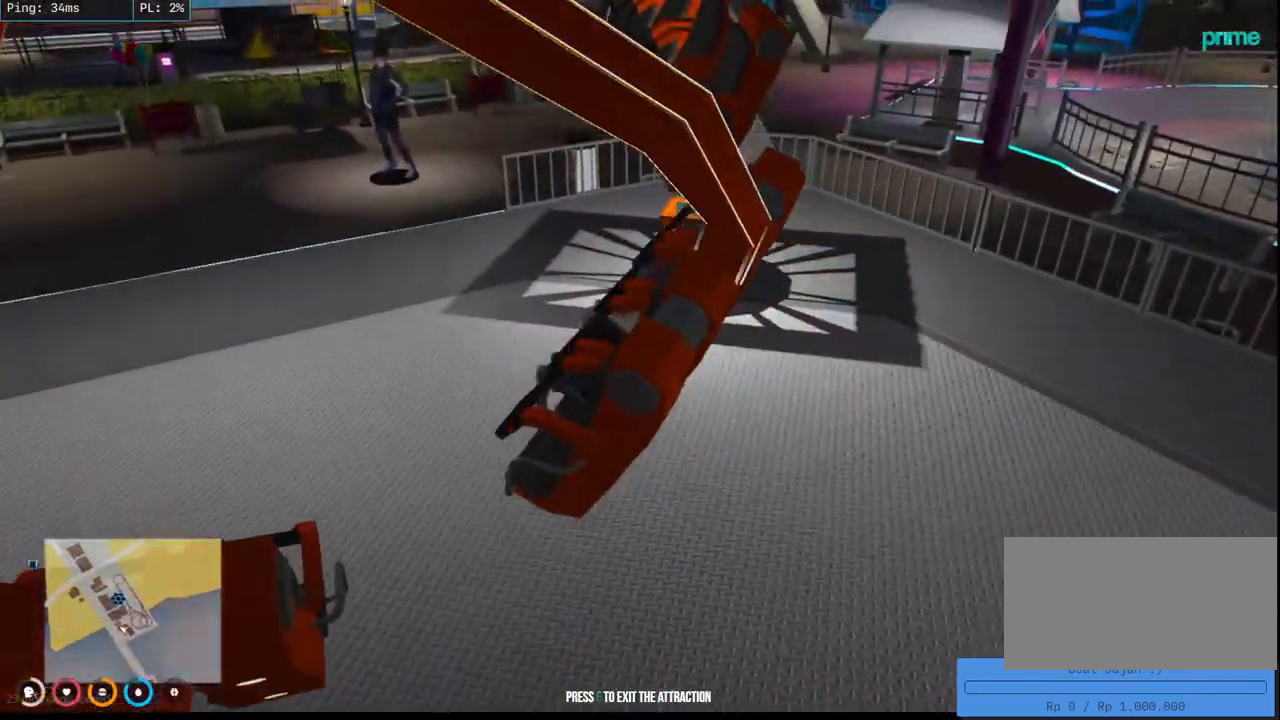
{"keys": [], "mouse": ["mb4"], "events": [[217, "mouse_mb4", "down"]]}
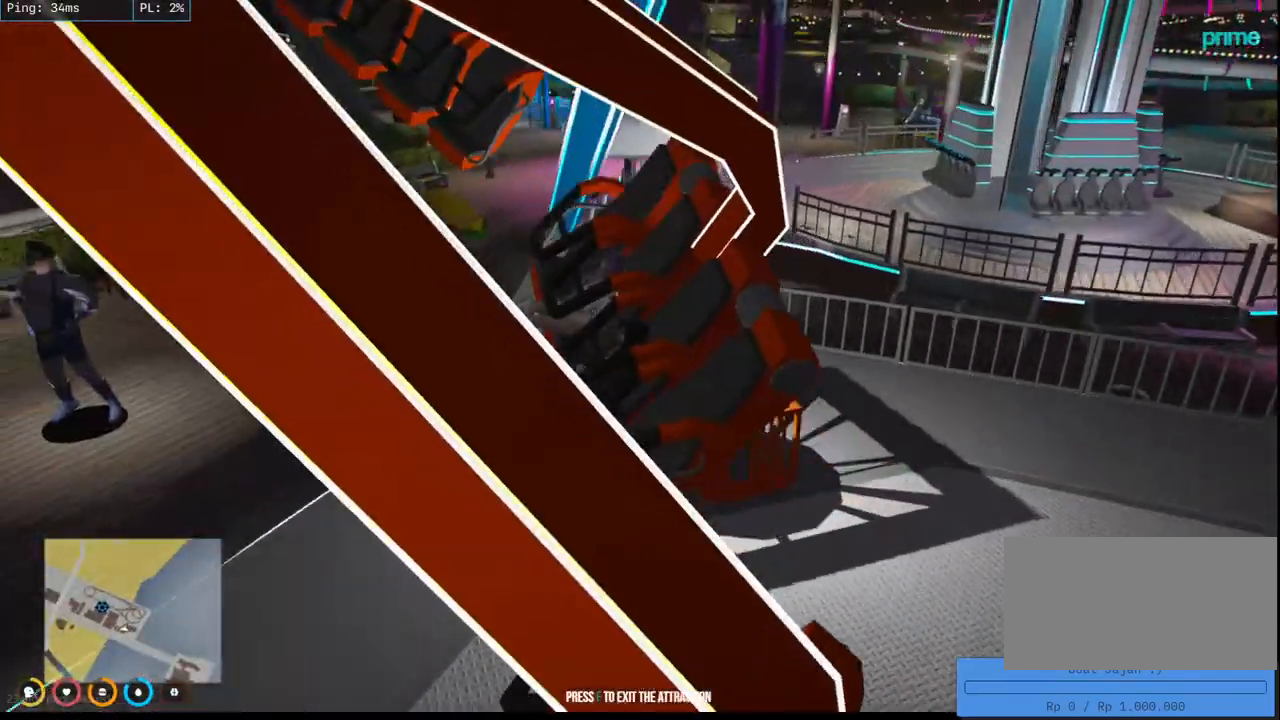
{"keys": [], "mouse": ["mb4"], "events": []}
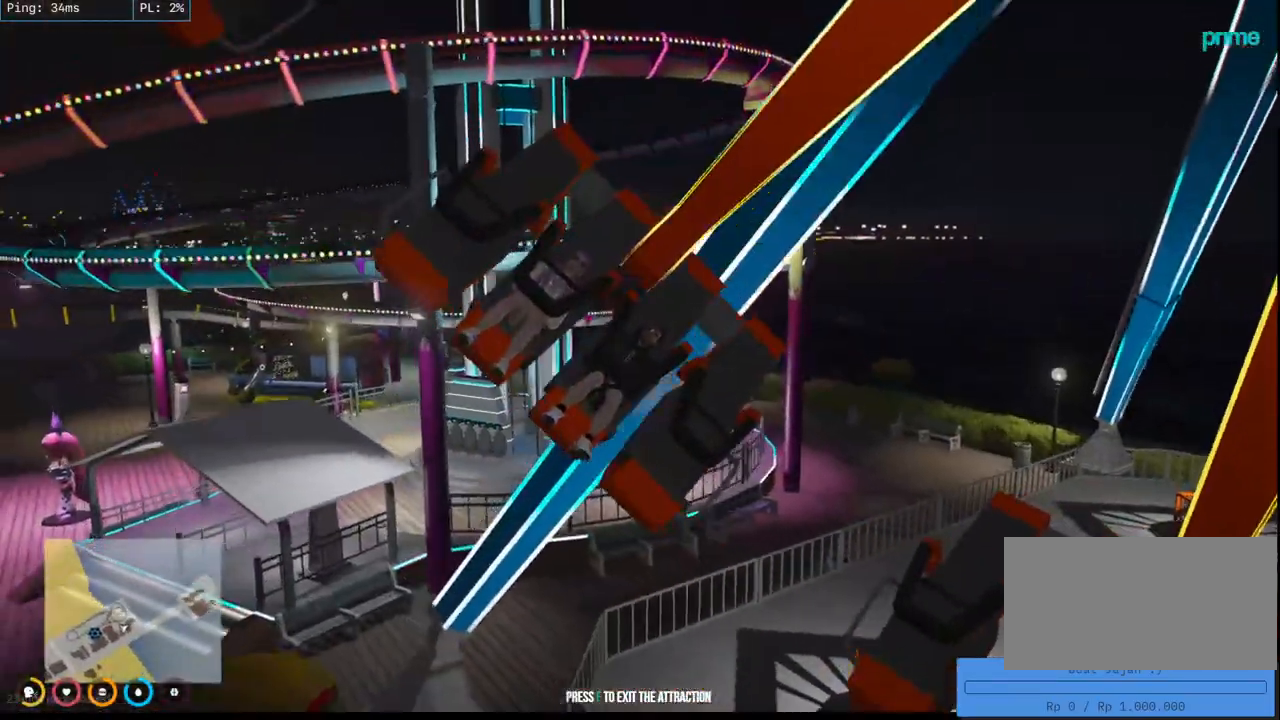
{"keys": [], "mouse": ["mb4"], "events": []}
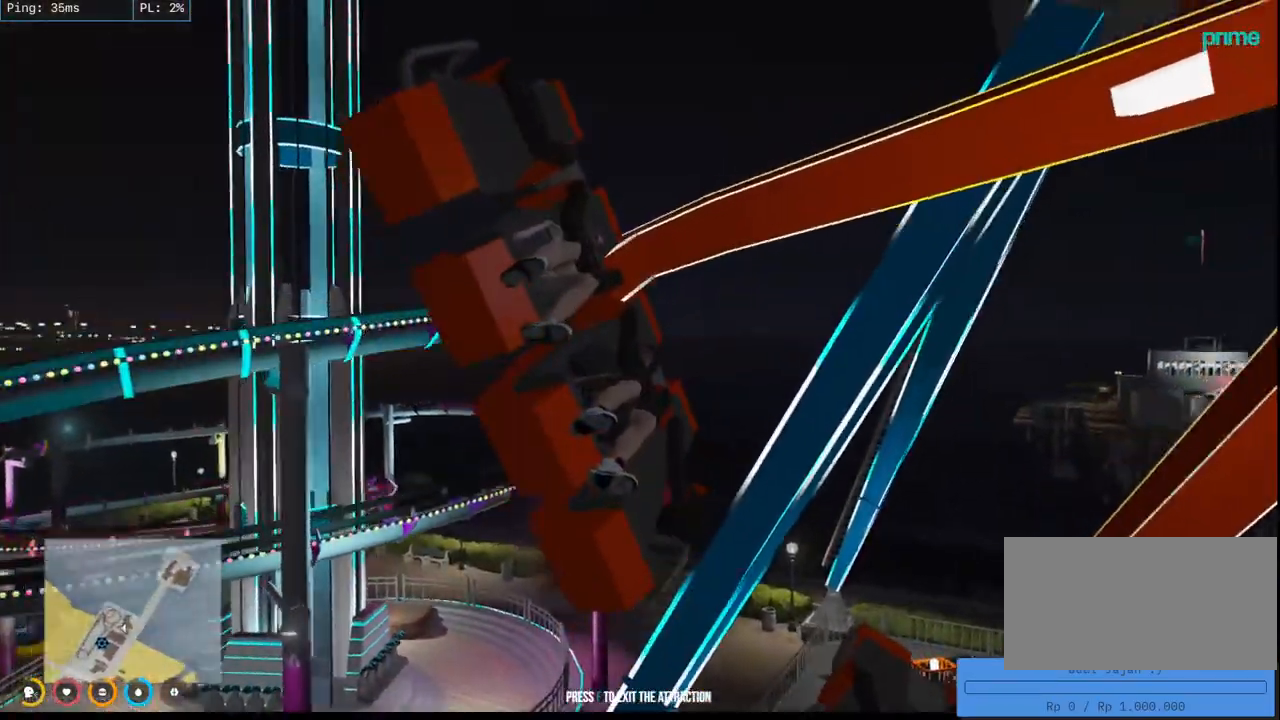
{"keys": [], "mouse": ["mb4"], "events": []}